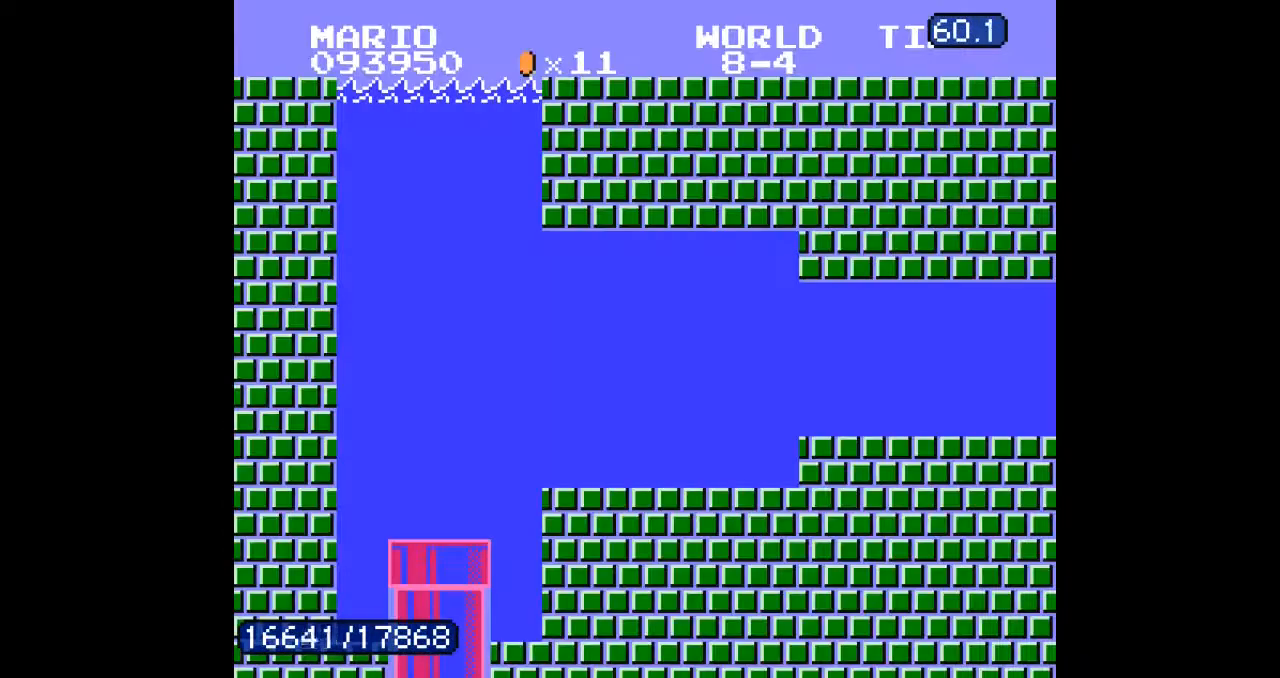
Gameplay with a controller (Nintendo layout); each line is a JSON object with the inputs held at the frame after it. "events" lists button and stick changes between this image and that frame as [ms after this image, input, new state], when the widget could be followed in between. Not read: A L3 R3.
{"buttons": [], "events": []}
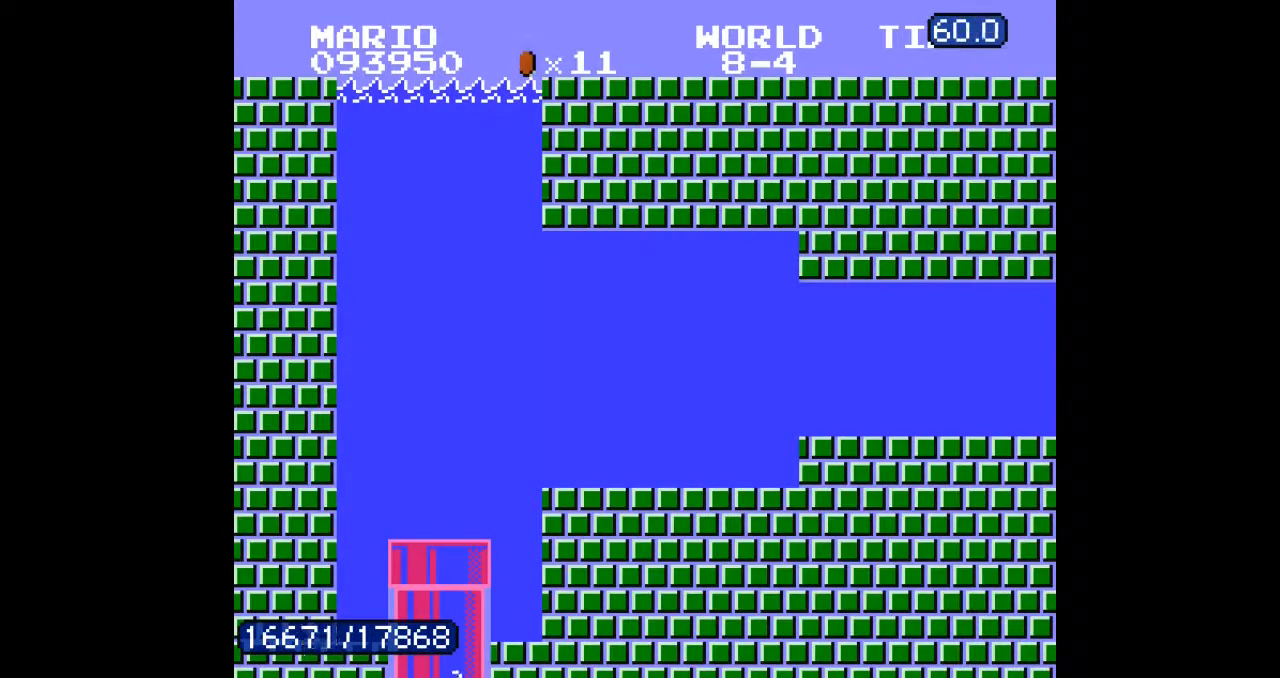
{"buttons": [], "events": []}
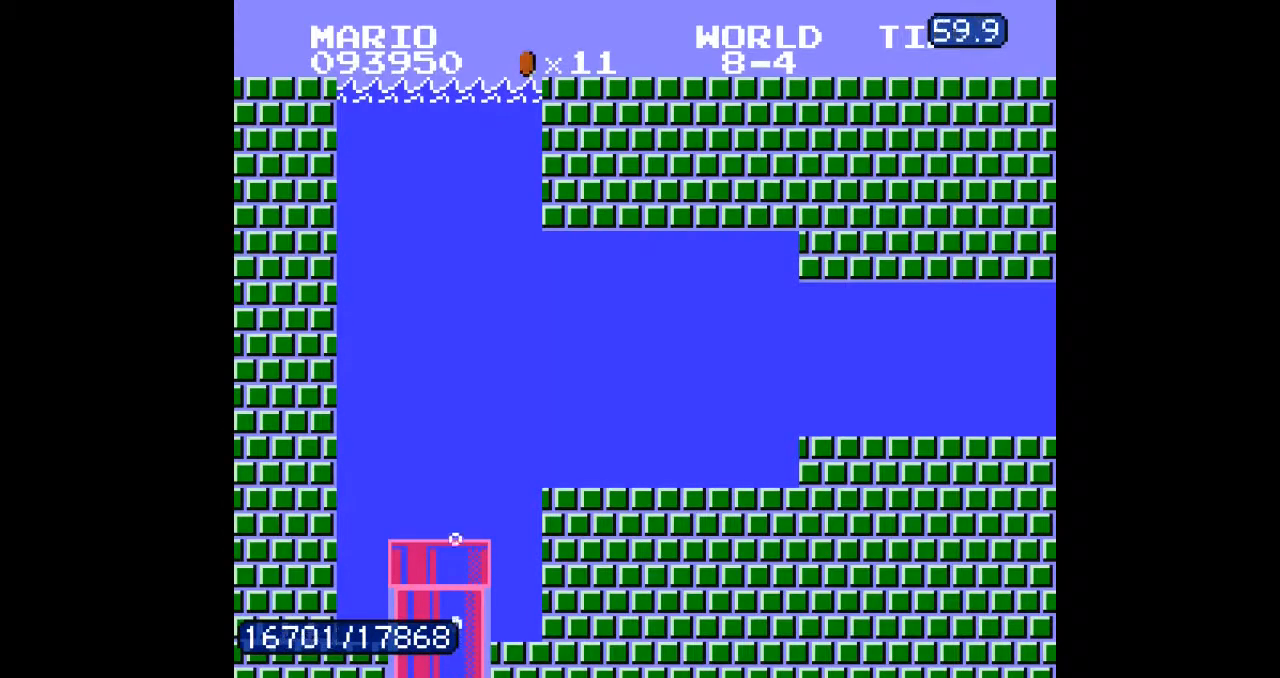
{"buttons": ["DPAD_RIGHT"], "events": [[333, "B", "down"], [333, "DPAD_RIGHT", "down"], [367, "B", "up"]]}
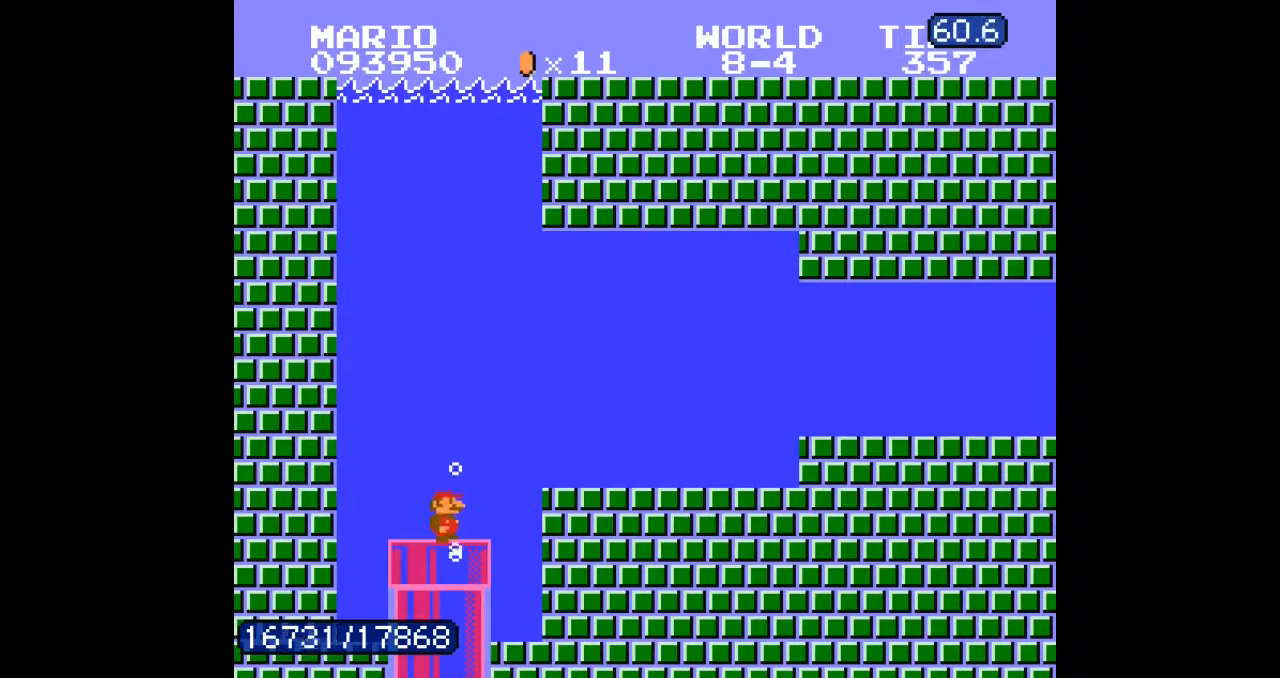
{"buttons": [], "events": [[100, "DPAD_LEFT", "down"], [300, "DPAD_LEFT", "up"], [300, "DPAD_RIGHT", "up"]]}